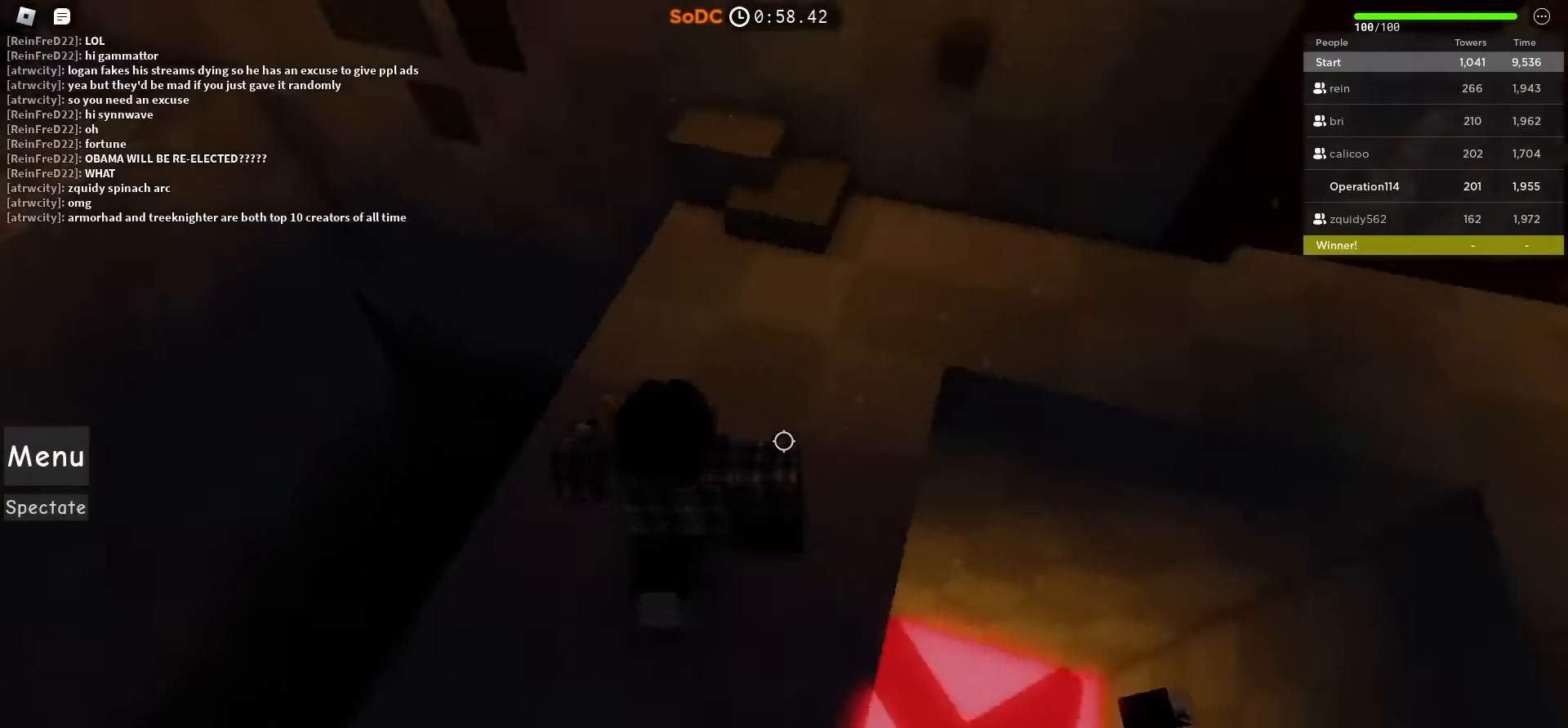
Gameplay with keyboard; each line is a JSON object with the keys held at the frame after it. "events" lists presses ("down") and releases ("up") of "a", "ctrl", "d", "e", "f", "q", "r", "s", "shift", "space", "tab" and "w" between this image and that frame as [ms after this image, input, new state], when the widget could be followed in between. No other keys are recorded. Mouse input is not recorded.
{"keys": [], "events": [[133, "w", "down"], [200, "d", "up"], [233, "w", "up"]]}
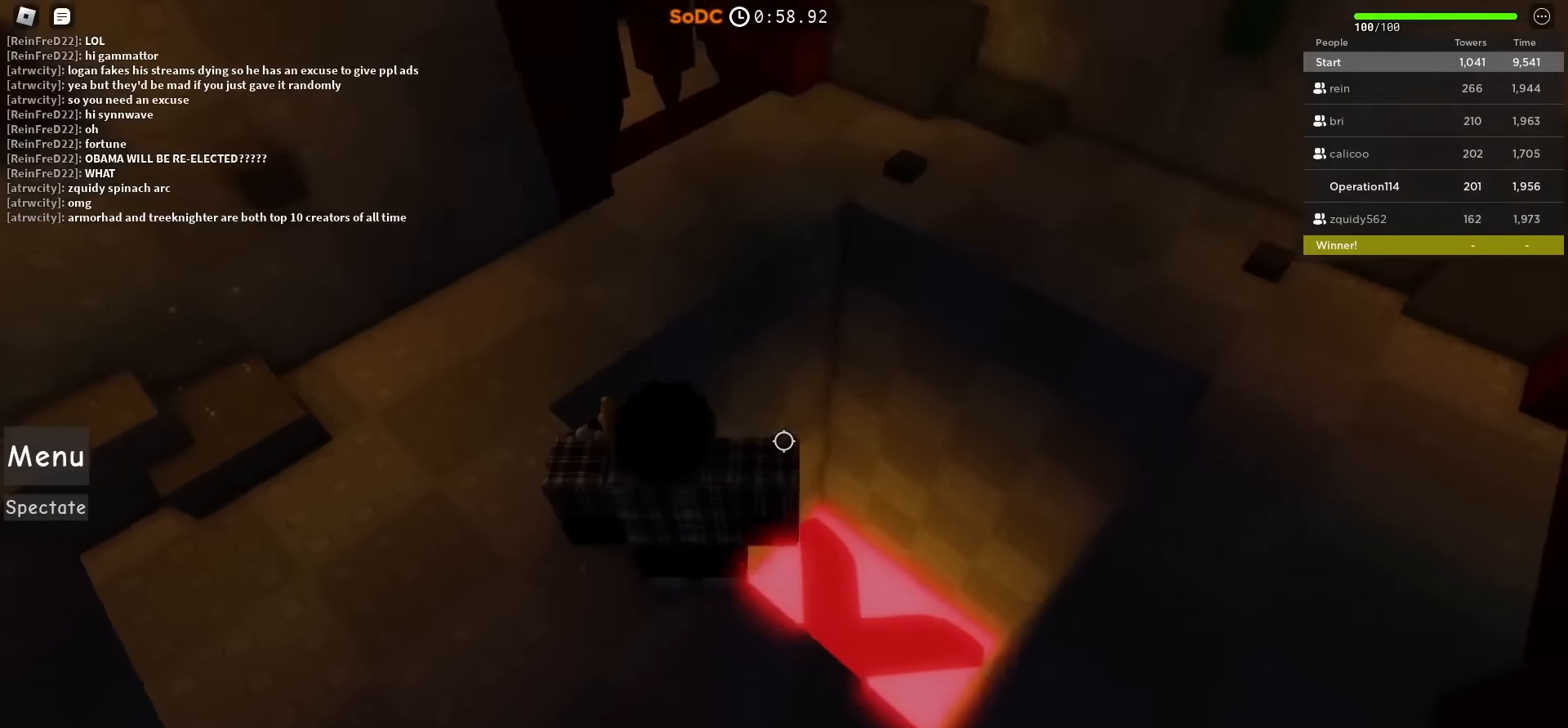
{"keys": ["d"], "events": [[217, "d", "down"]]}
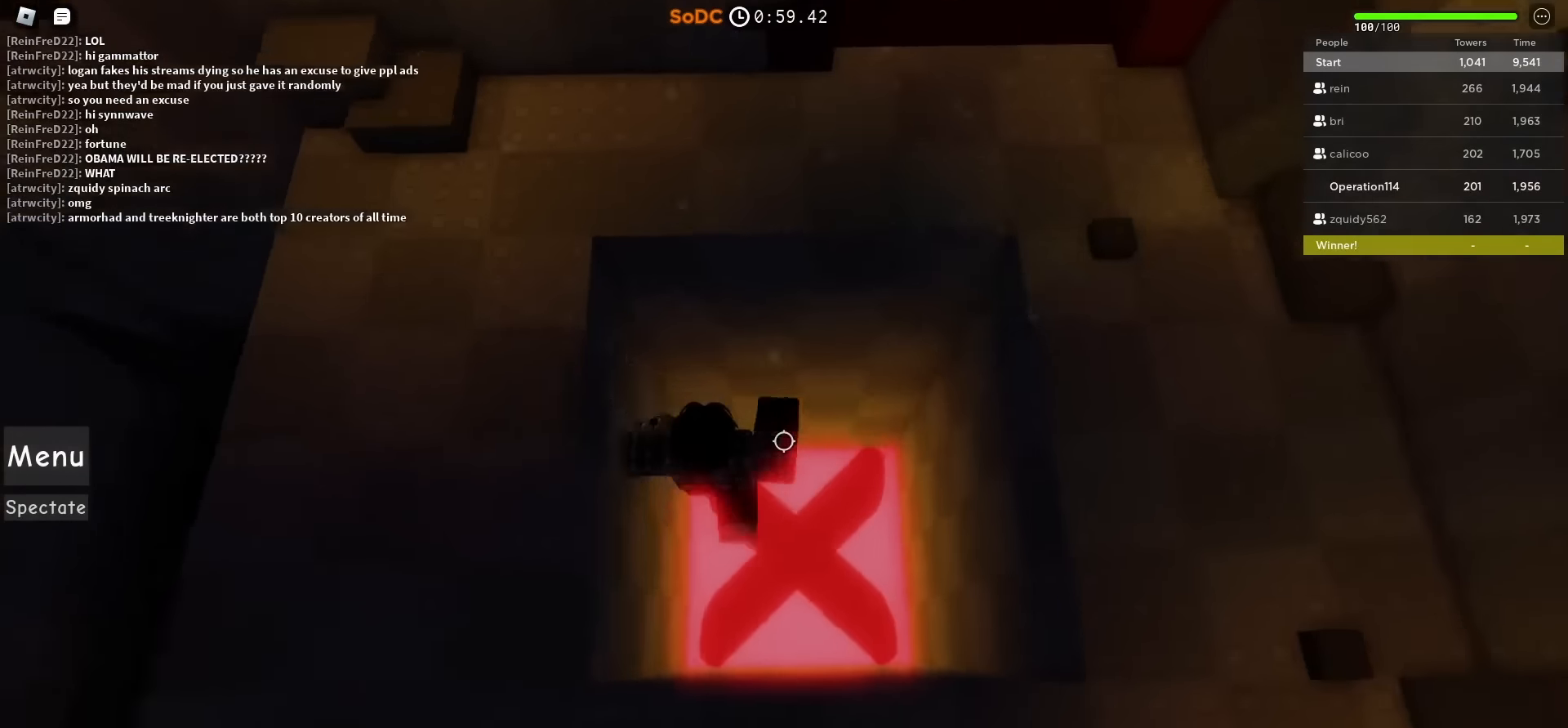
{"keys": ["shift"], "events": [[167, "d", "up"], [417, "shift", "down"]]}
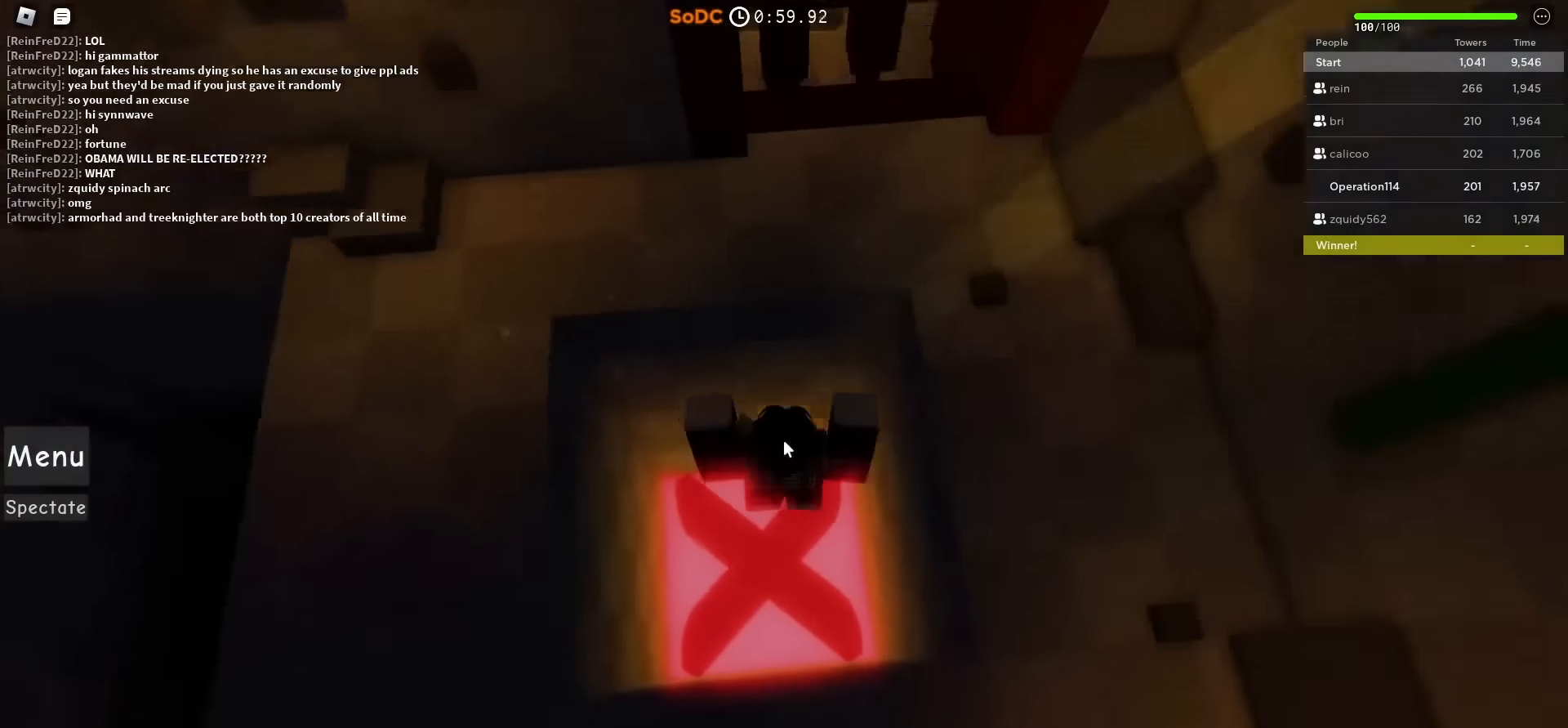
{"keys": ["d"], "events": [[83, "shift", "up"], [433, "d", "down"]]}
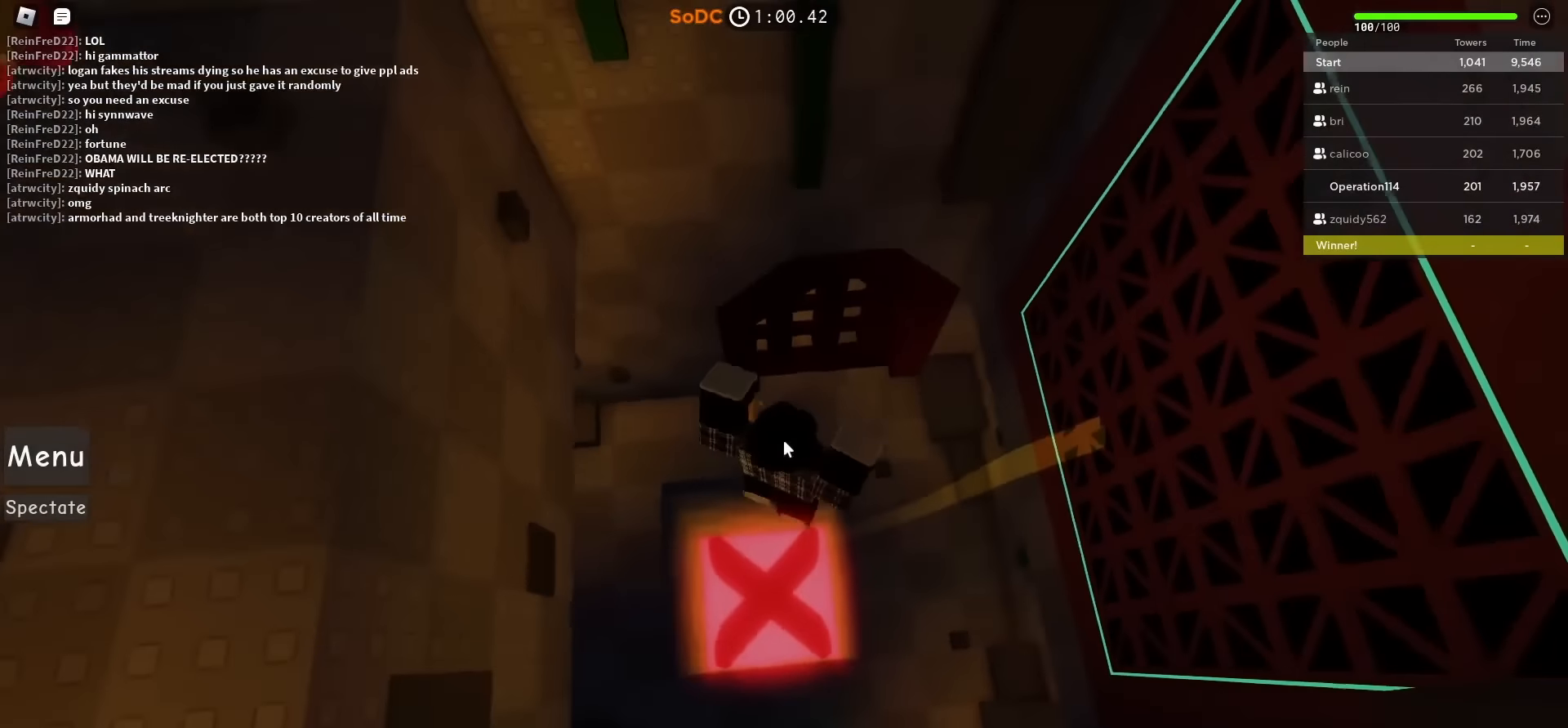
{"keys": [], "events": [[117, "d", "up"], [267, "a", "down"], [283, "shift", "down"], [400, "a", "up"], [417, "shift", "up"]]}
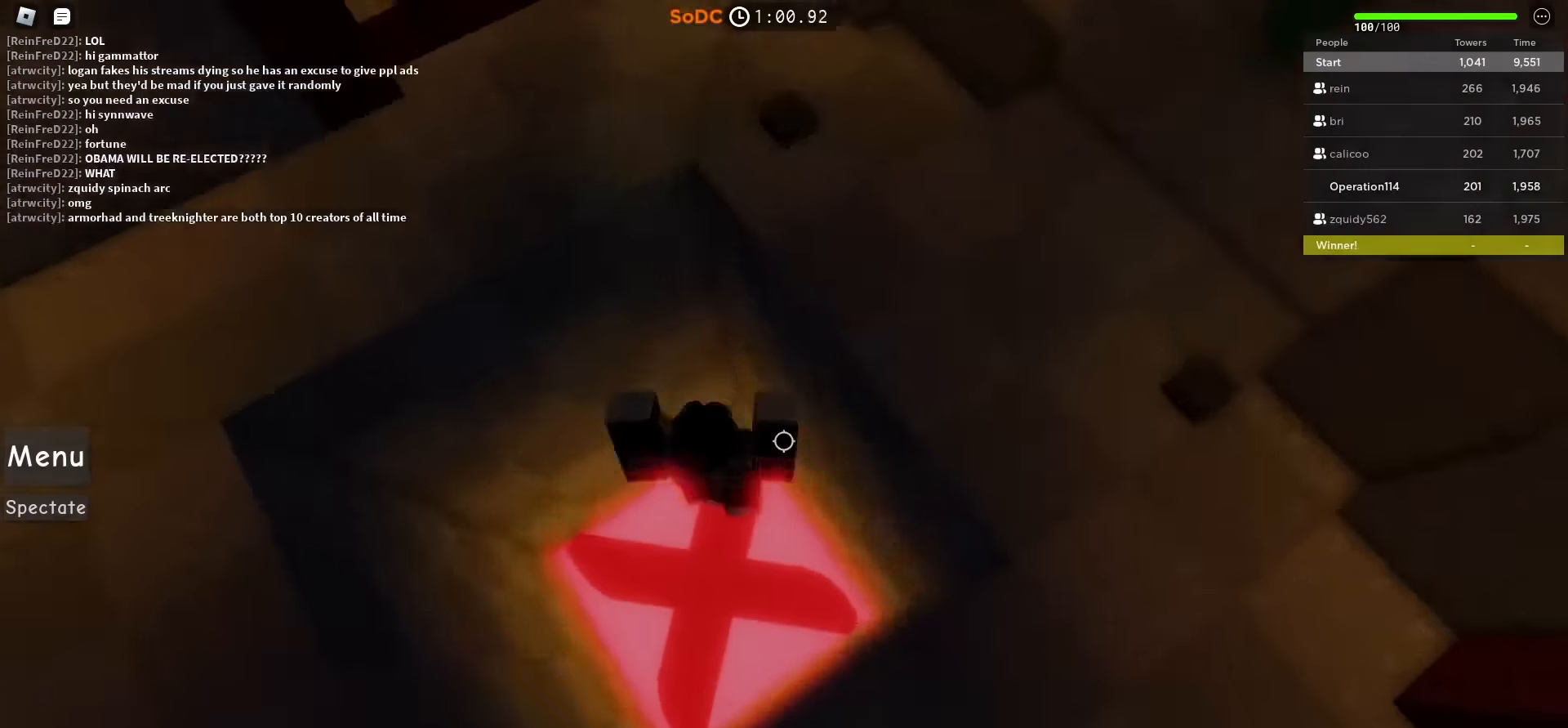
{"keys": ["w"], "events": [[100, "d", "down"], [233, "w", "down"], [333, "d", "up"]]}
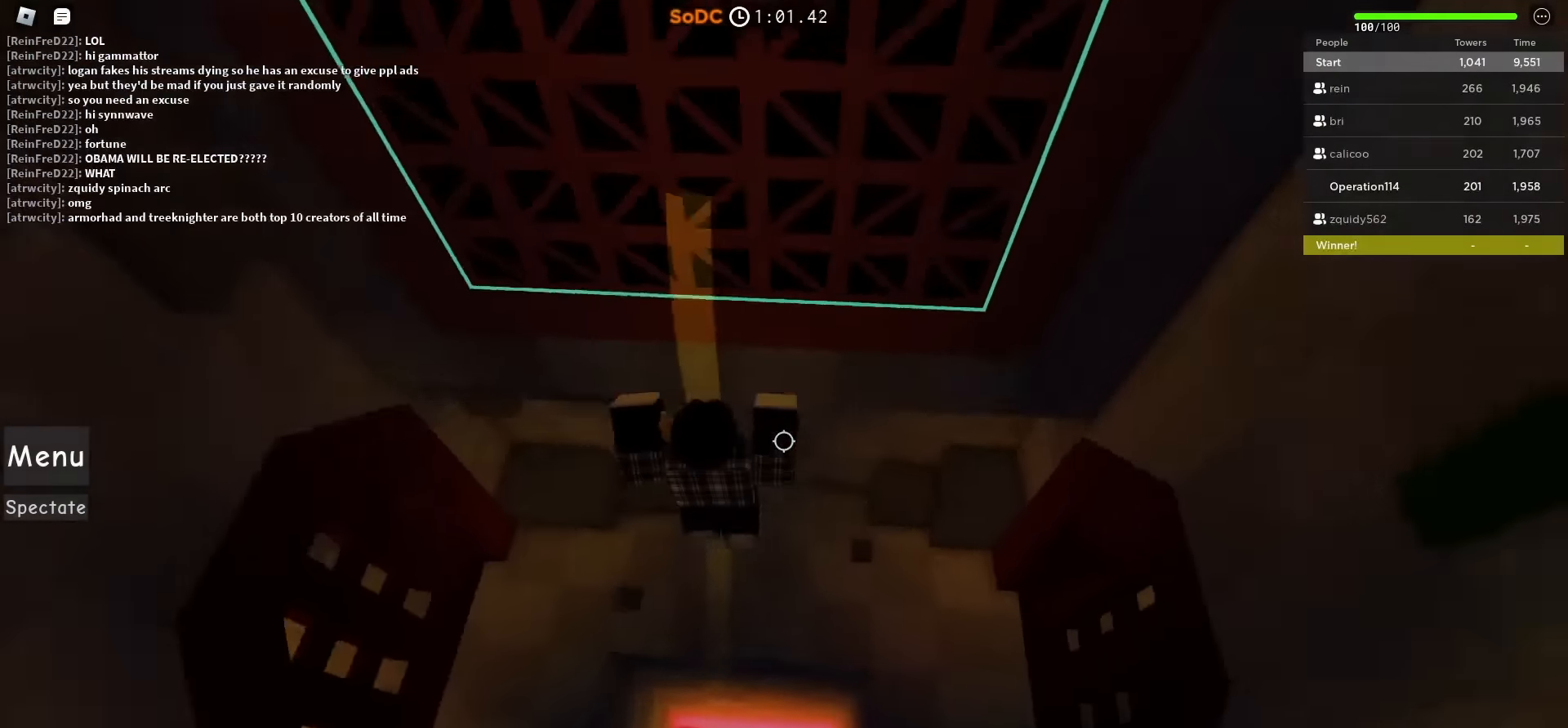
{"keys": ["w"], "events": [[200, "shift", "down"], [383, "shift", "up"]]}
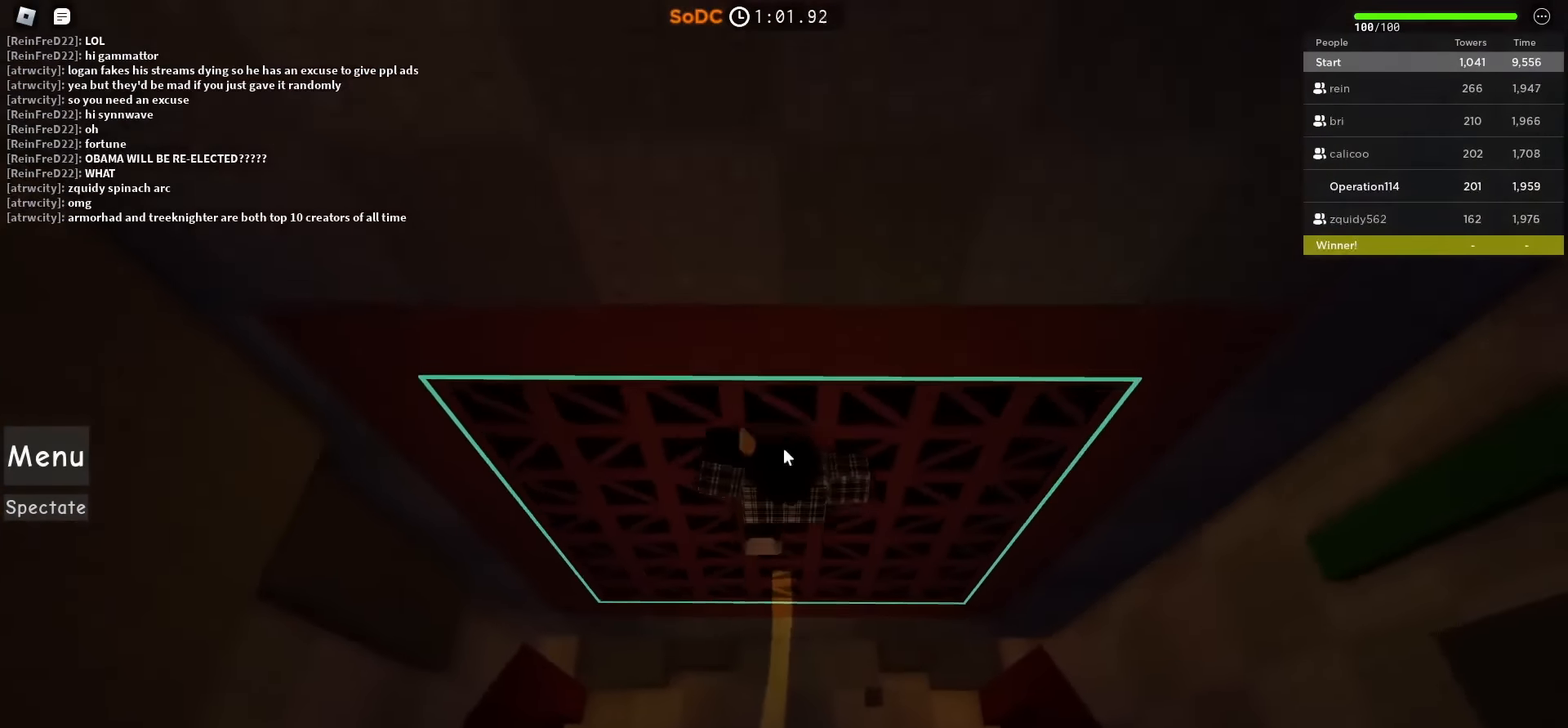
{"keys": ["w"], "events": []}
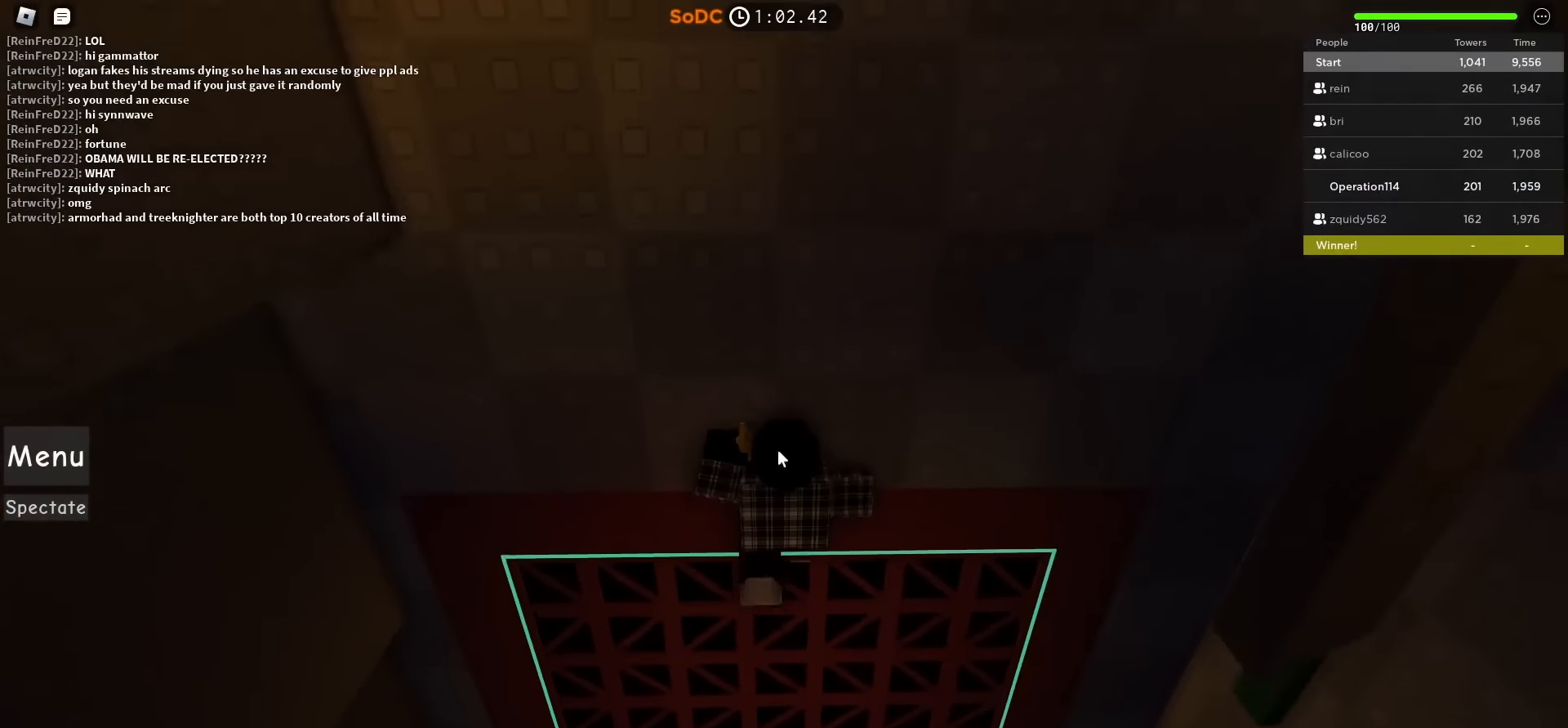
{"keys": [], "events": [[217, "w", "up"]]}
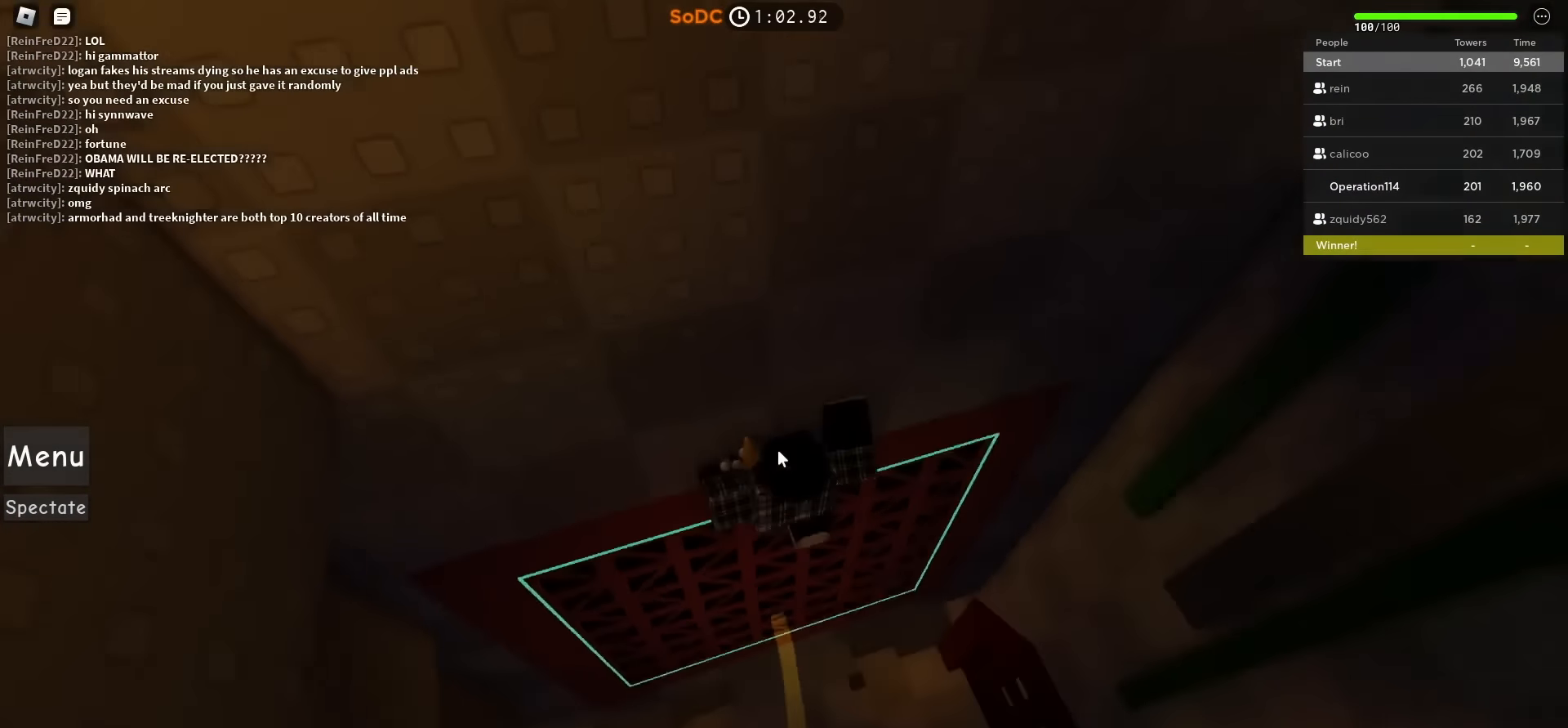
{"keys": [], "events": []}
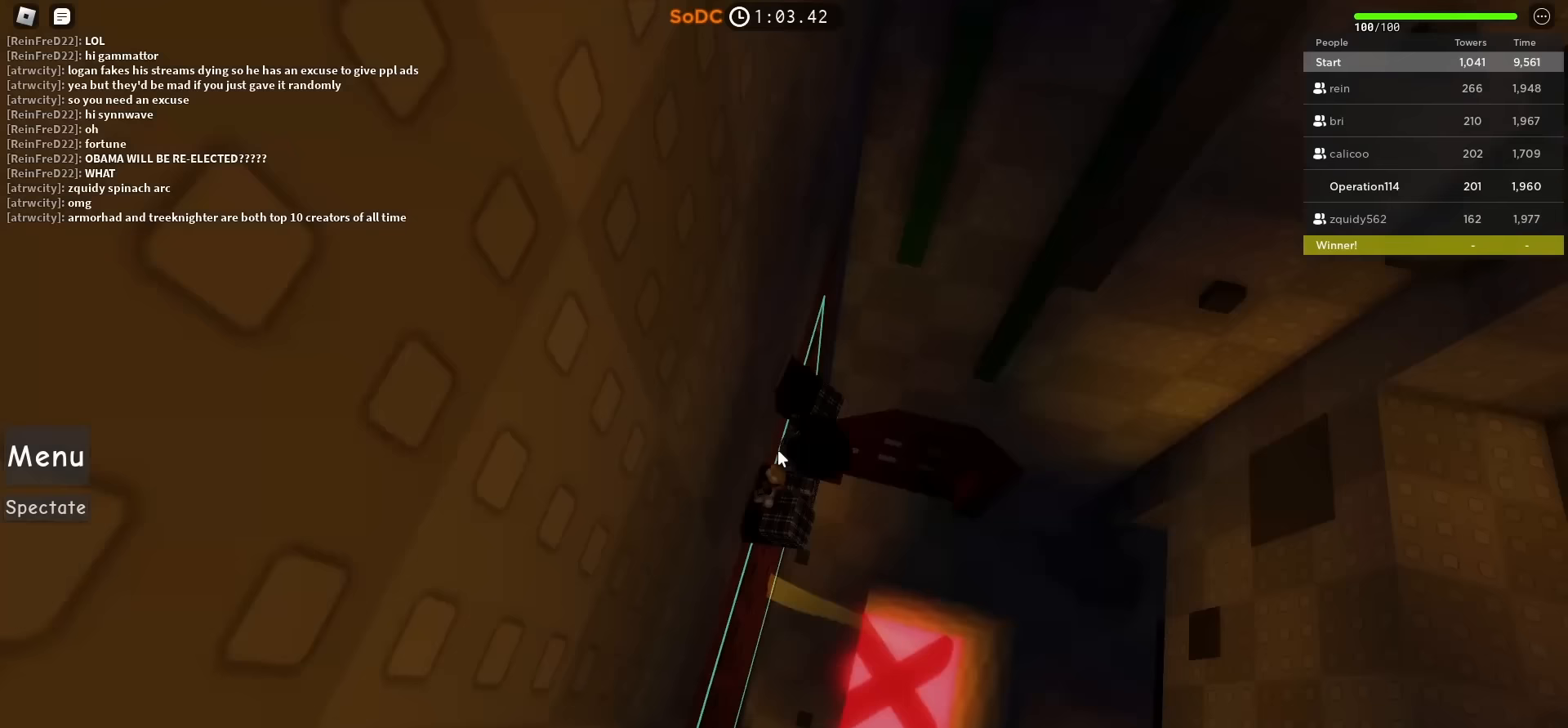
{"keys": [], "events": []}
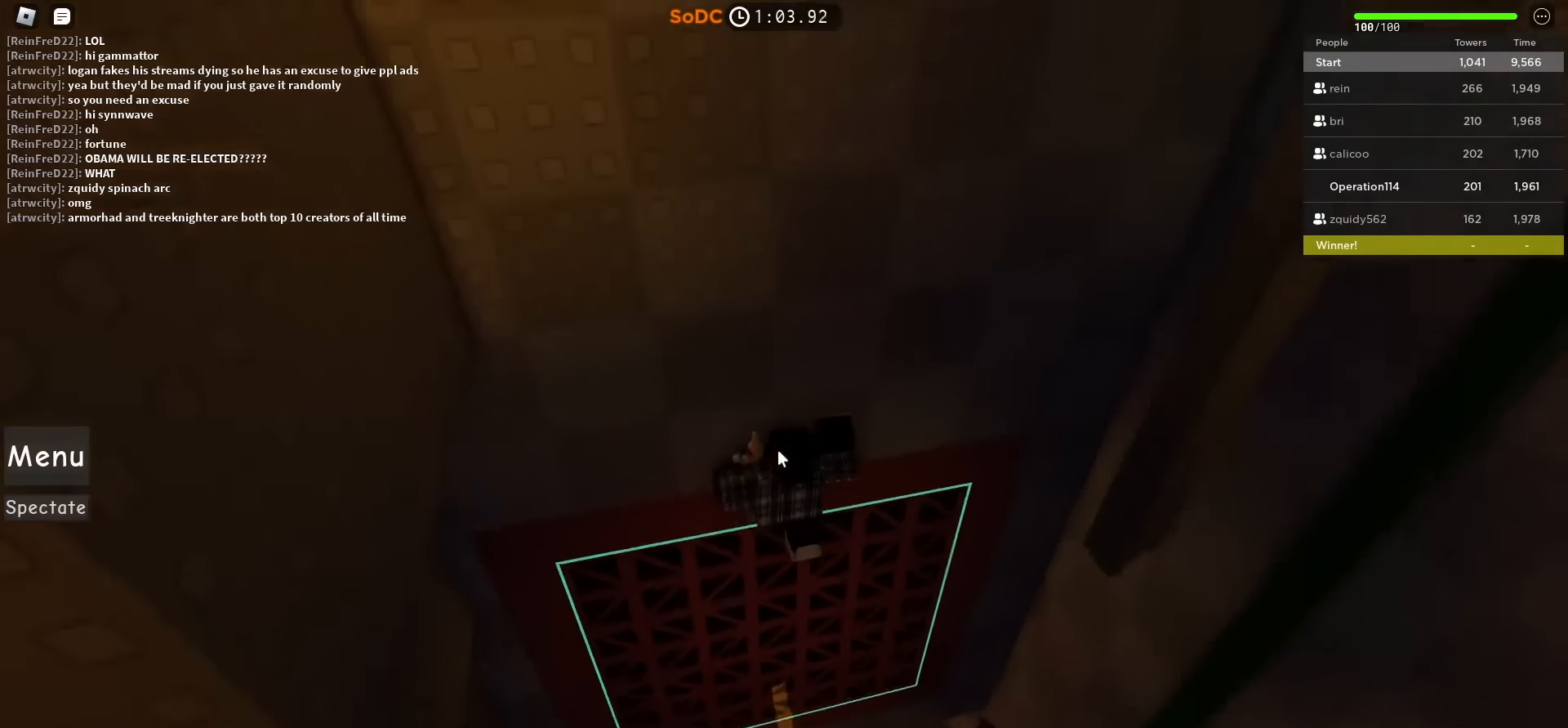
{"keys": ["w"], "events": [[133, "d", "down"], [183, "shift", "down"], [183, "w", "down"], [383, "shift", "up"], [400, "d", "up"]]}
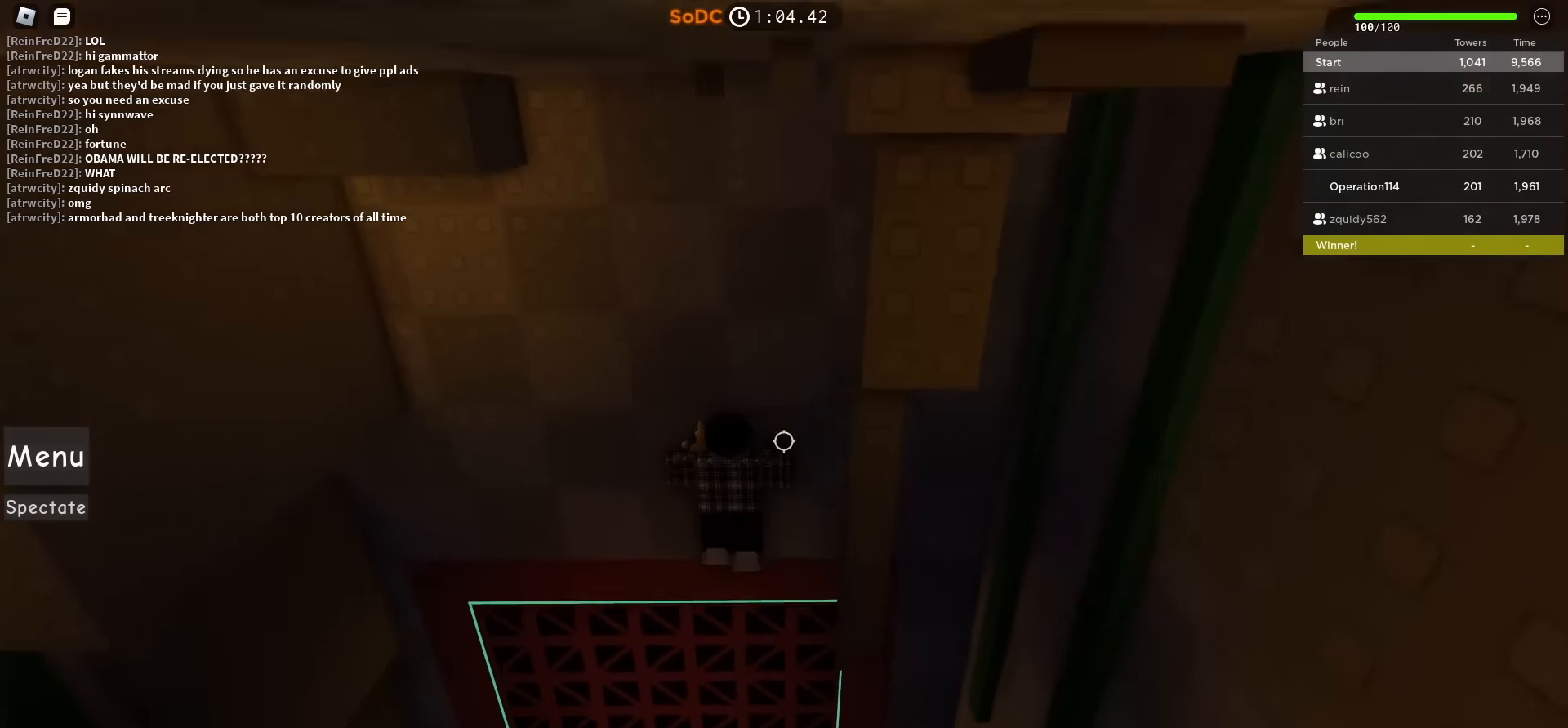
{"keys": ["a", "w"], "events": [[83, "a", "down"]]}
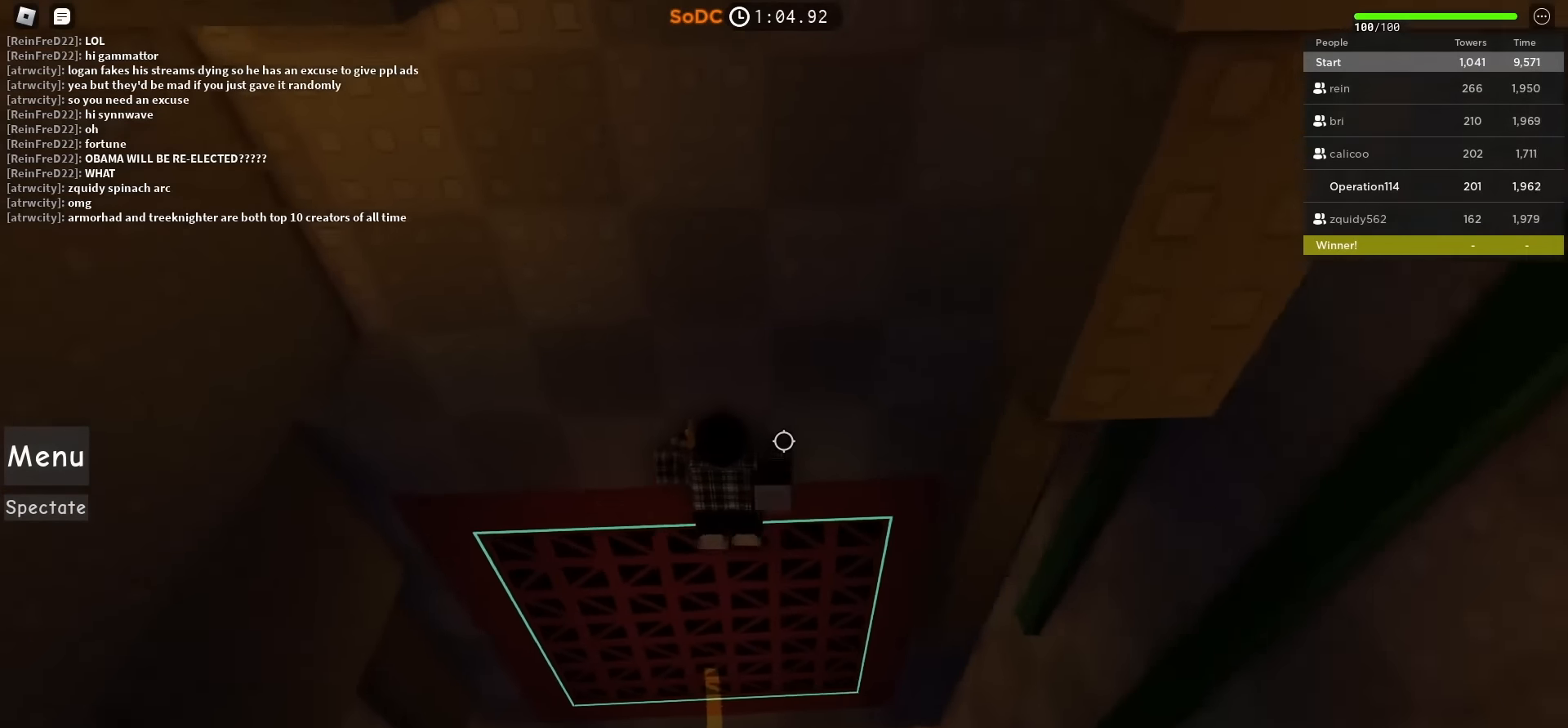
{"keys": [], "events": [[117, "a", "up"], [133, "w", "up"], [250, "shift", "down"], [333, "shift", "up"]]}
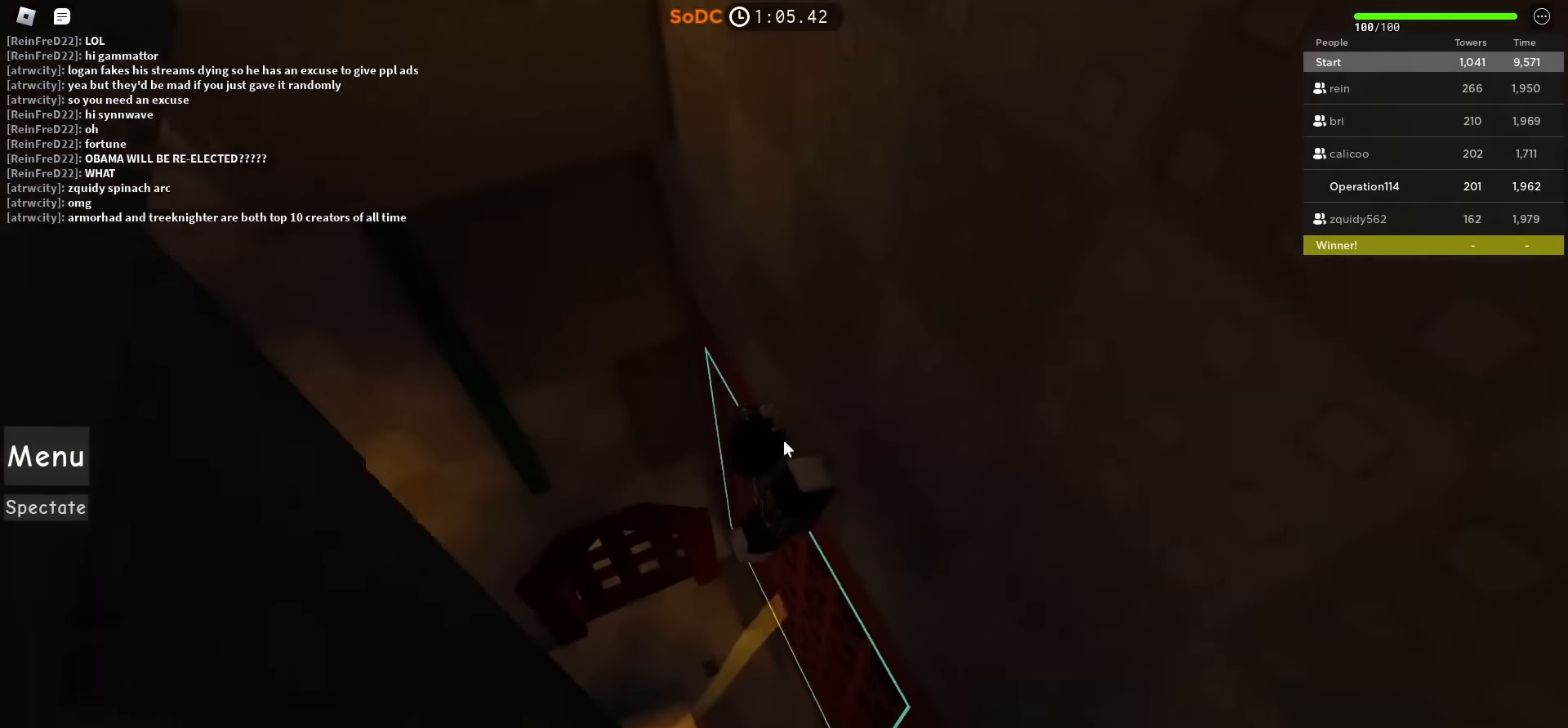
{"keys": [], "events": []}
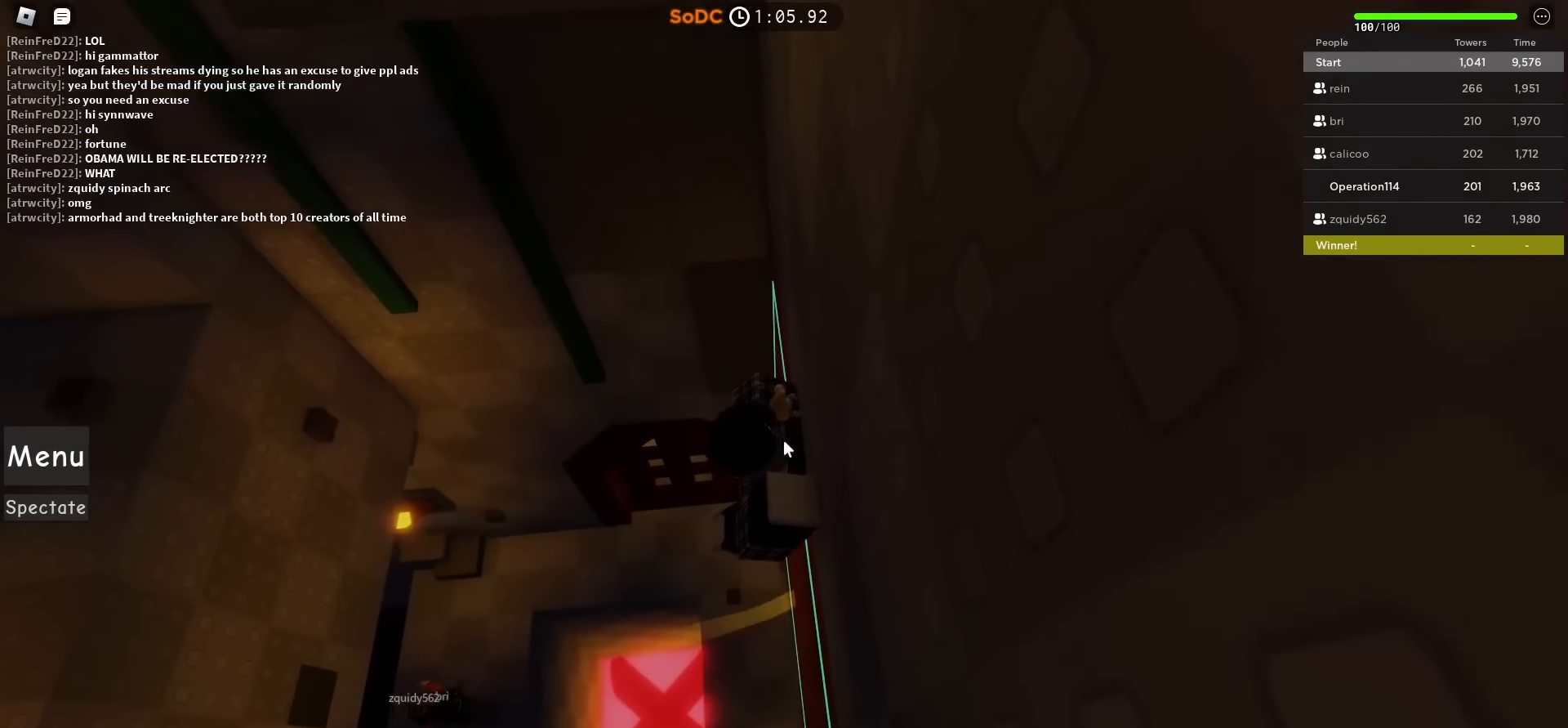
{"keys": [], "events": []}
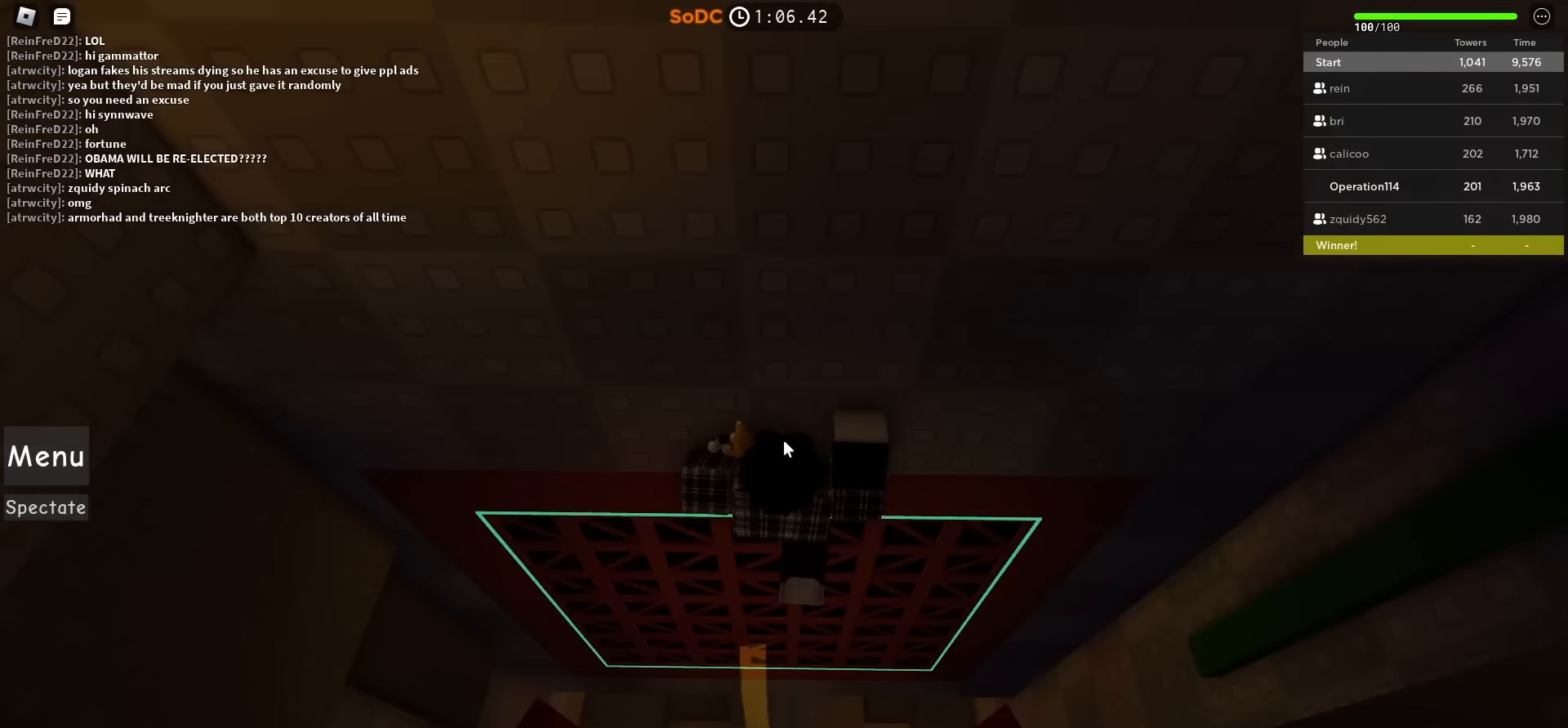
{"keys": ["s", "space"], "events": [[283, "s", "down"], [400, "space", "down"]]}
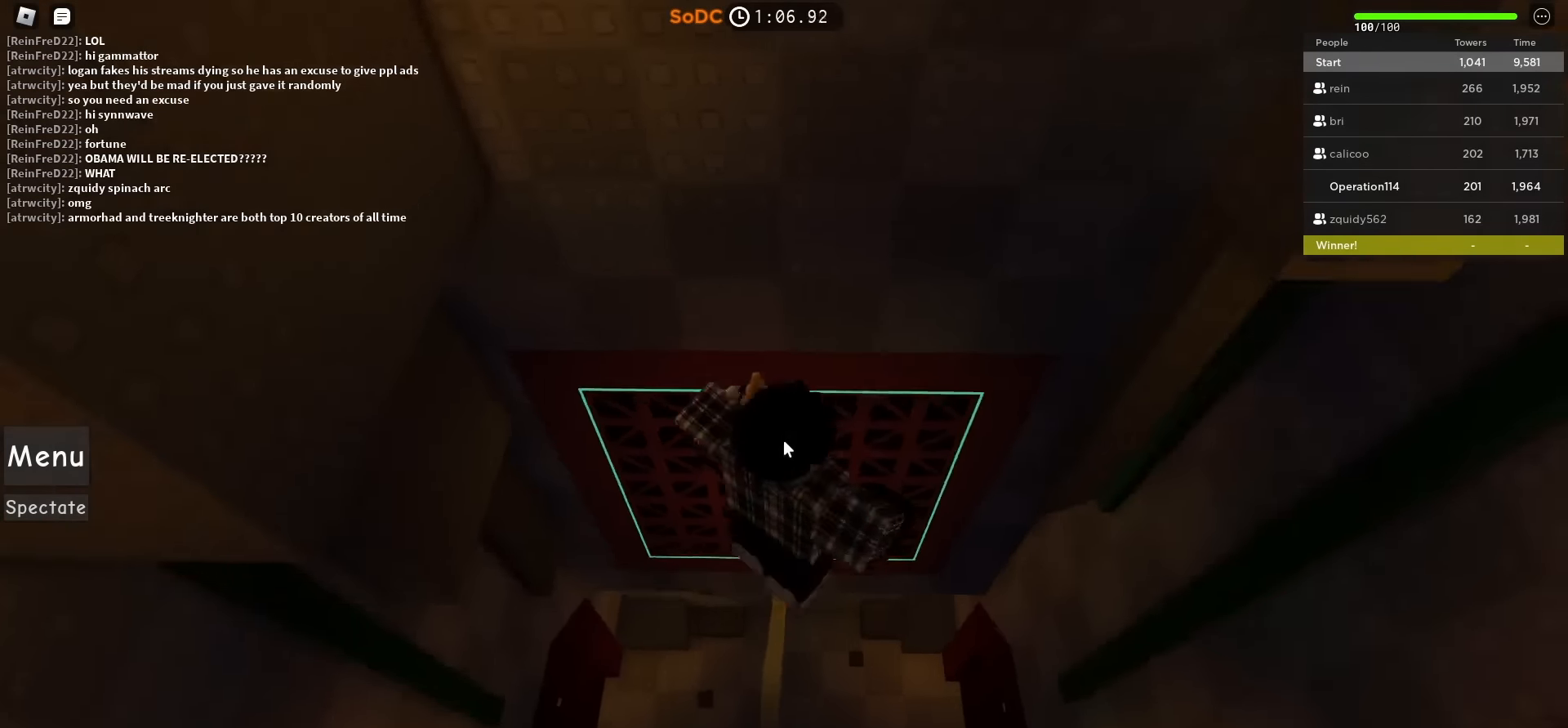
{"keys": ["s", "space"], "events": []}
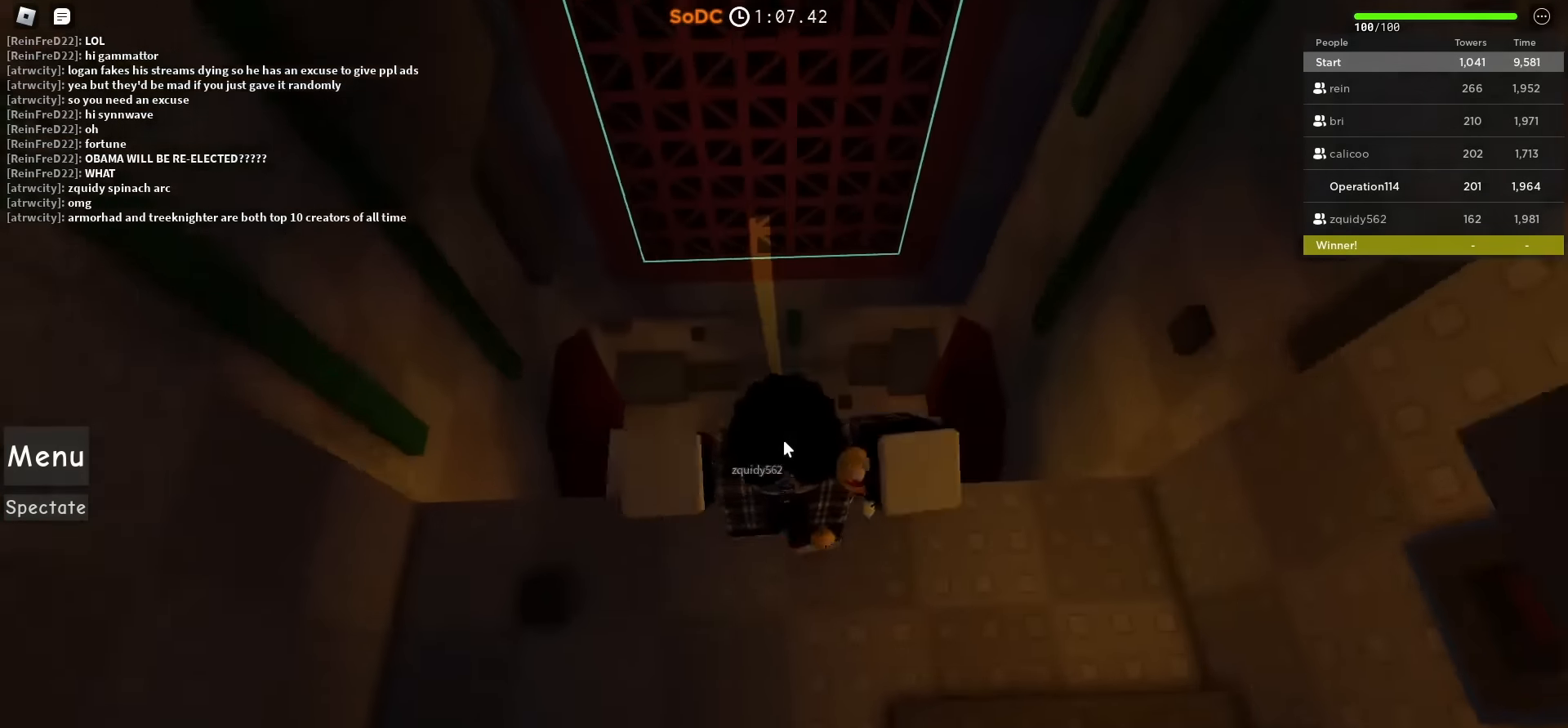
{"keys": ["d"], "events": [[100, "space", "up"], [283, "d", "down"], [317, "s", "up"]]}
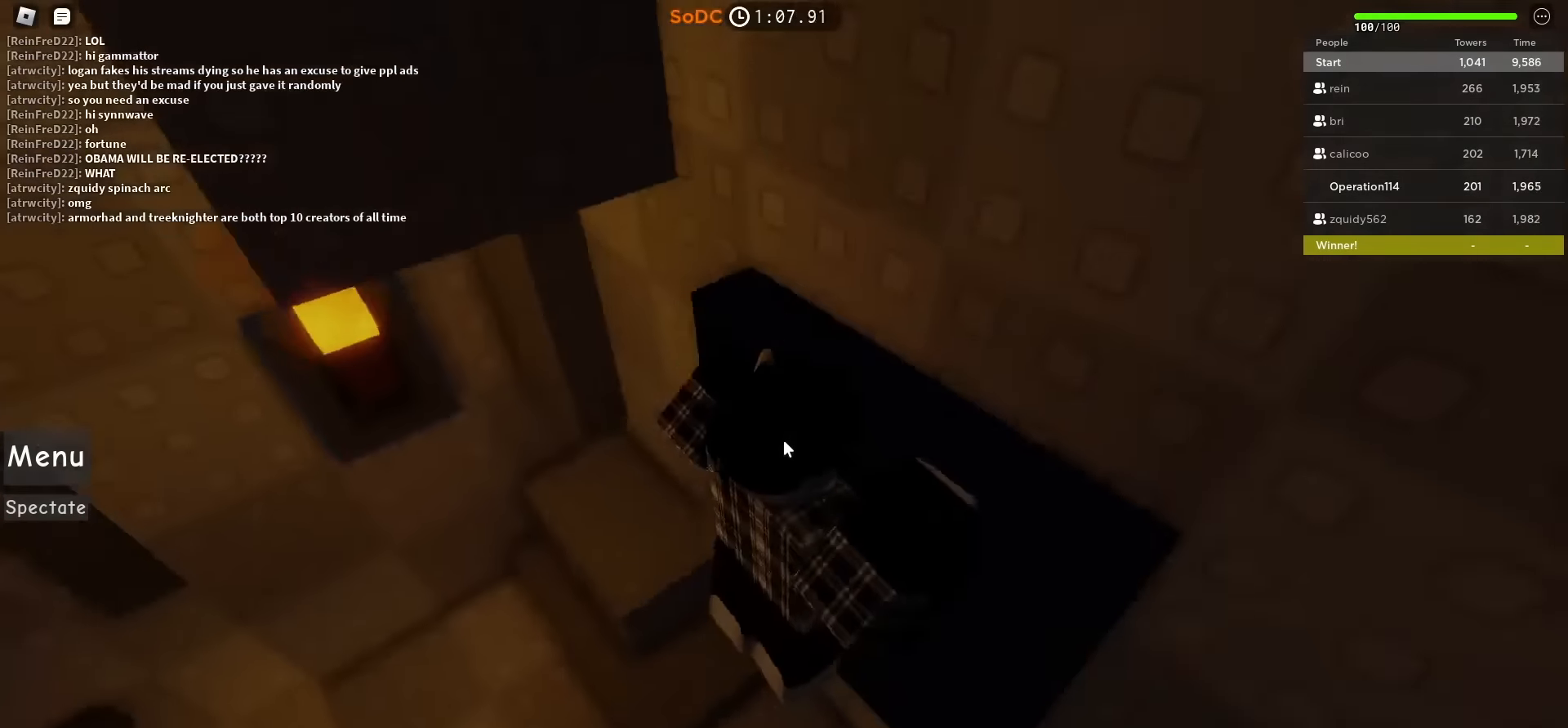
{"keys": [], "events": [[17, "w", "down"], [100, "d", "up"], [200, "w", "up"]]}
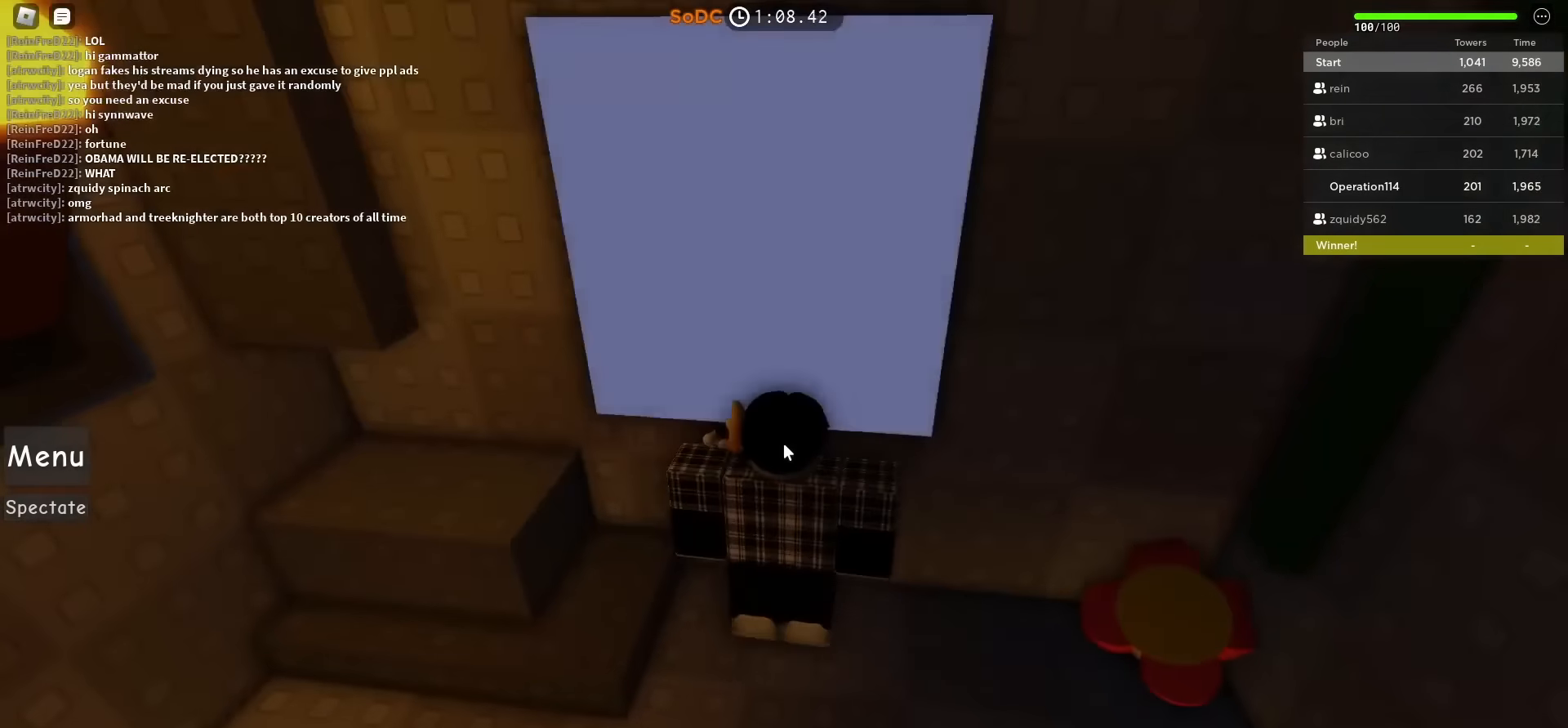
{"keys": [], "events": [[67, "a", "down"], [67, "s", "down"], [200, "s", "up"], [500, "a", "up"]]}
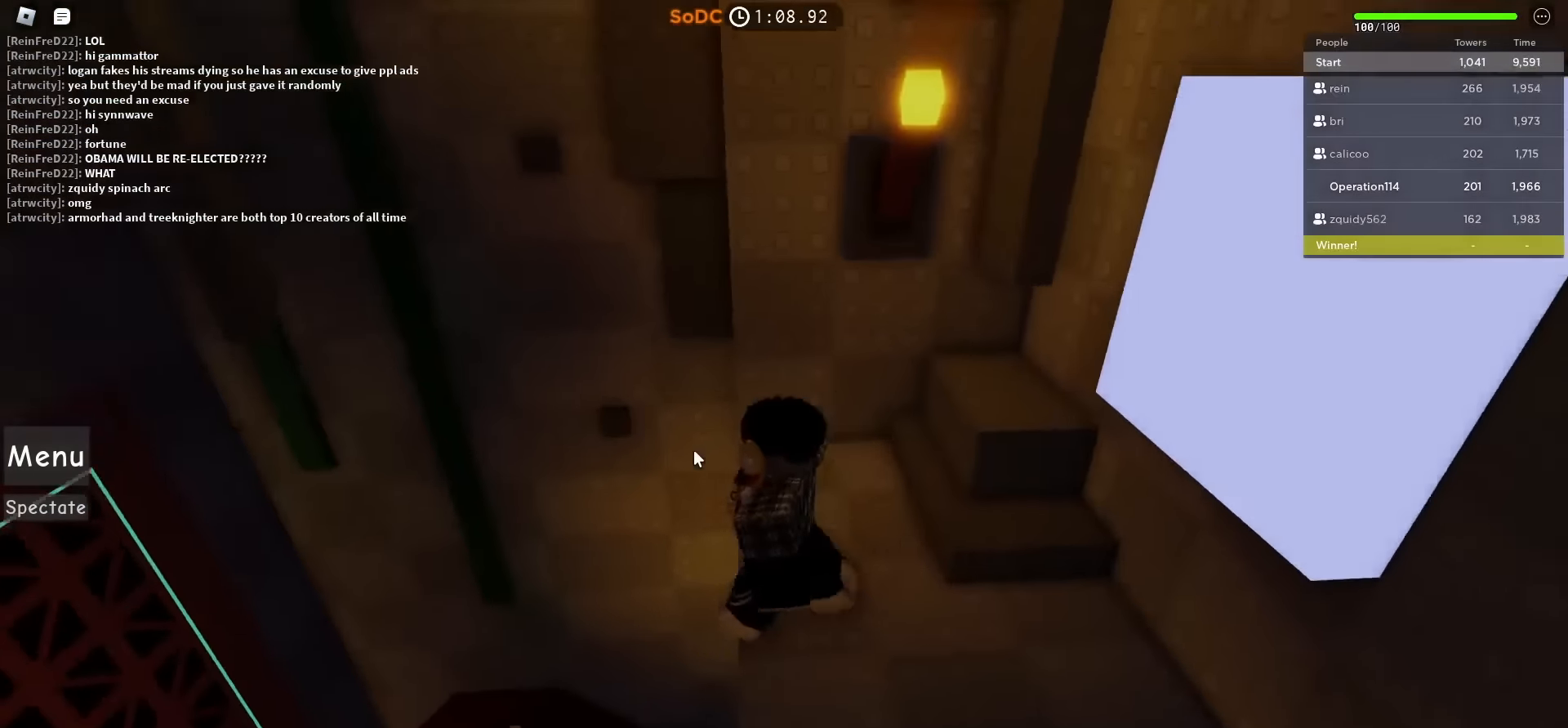
{"keys": ["a", "w"], "events": [[483, "a", "down"], [483, "w", "down"]]}
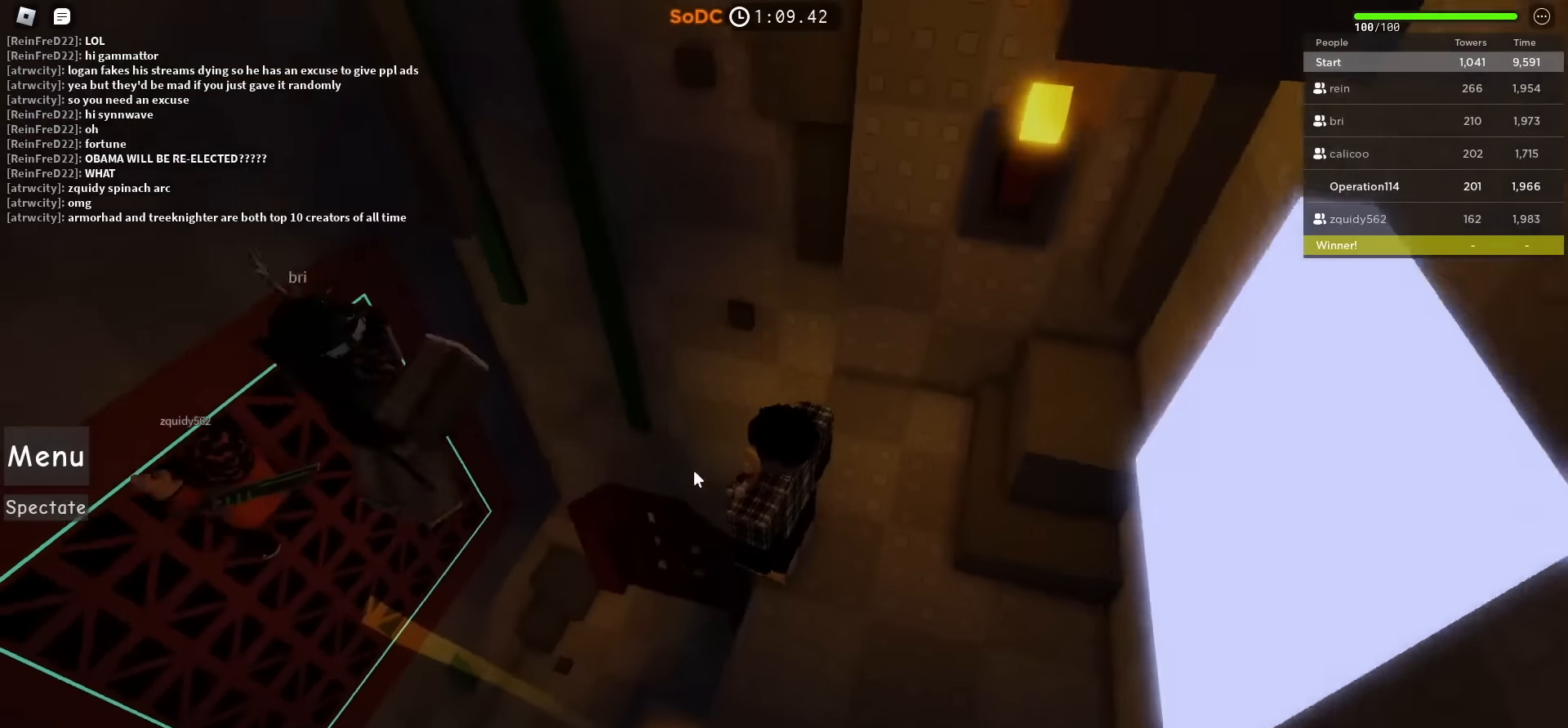
{"keys": ["a", "w"]}
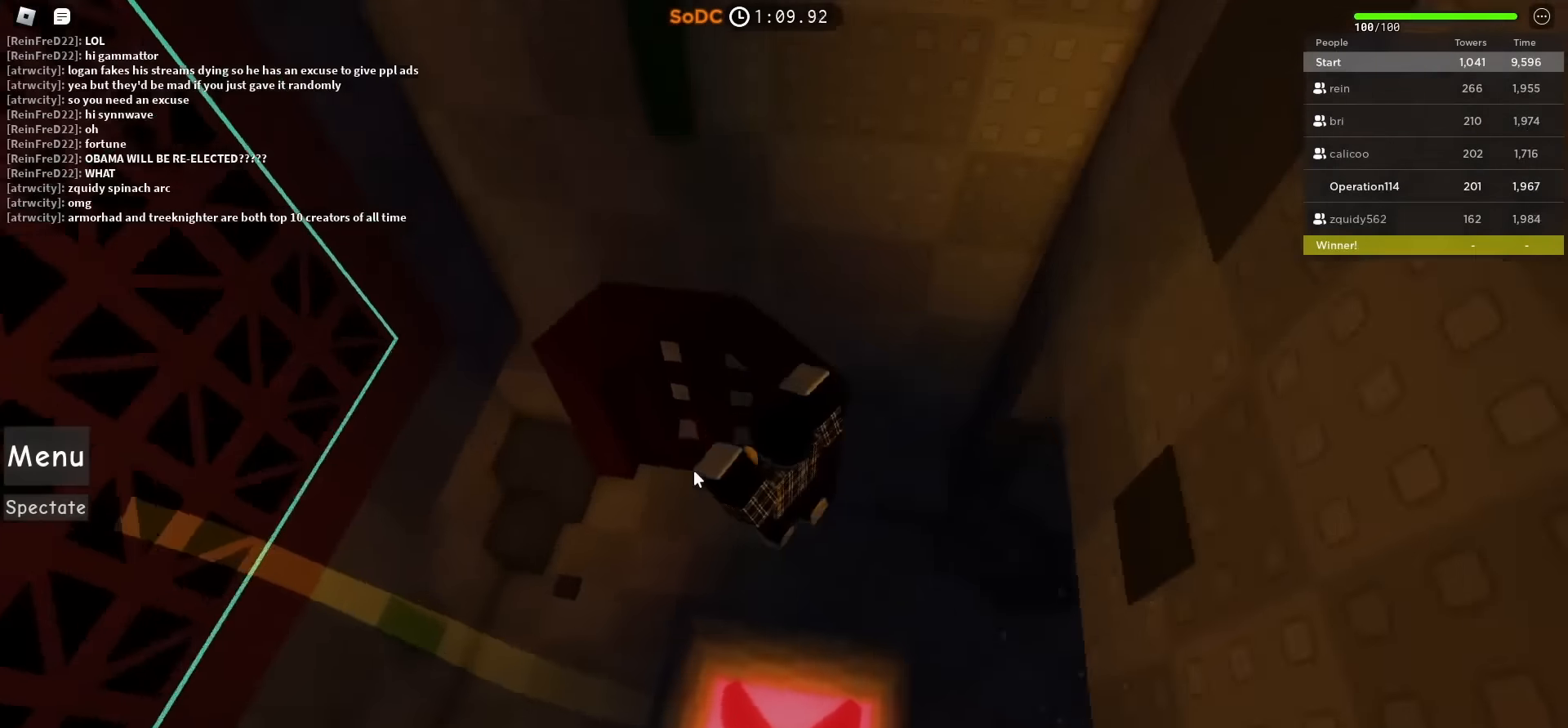
{"keys": [], "events": [[100, "w", "up"], [116, "a", "up"], [233, "s", "down"], [300, "d", "down"], [450, "d", "up"], [500, "s", "up"]]}
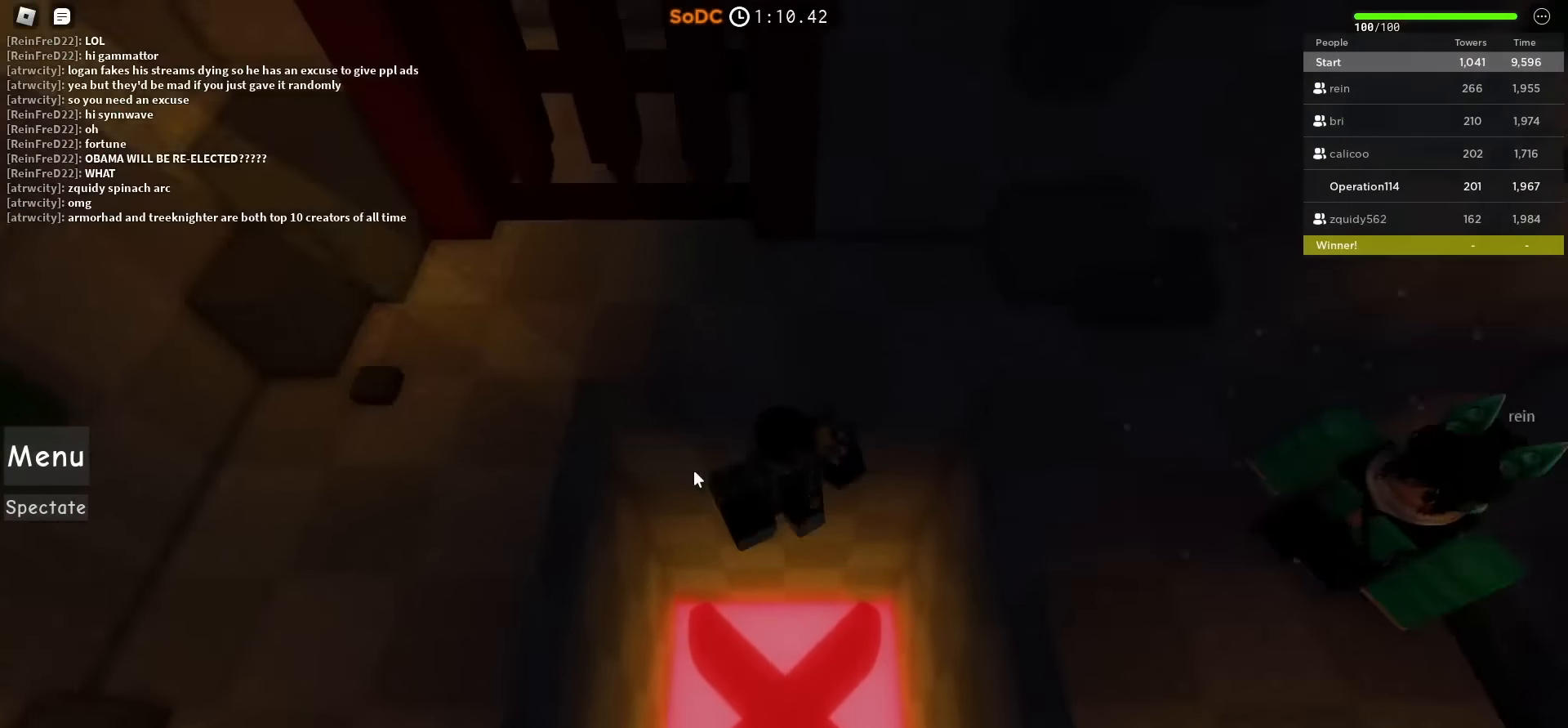
{"keys": ["a", "w"], "events": [[383, "a", "down"], [416, "w", "down"]]}
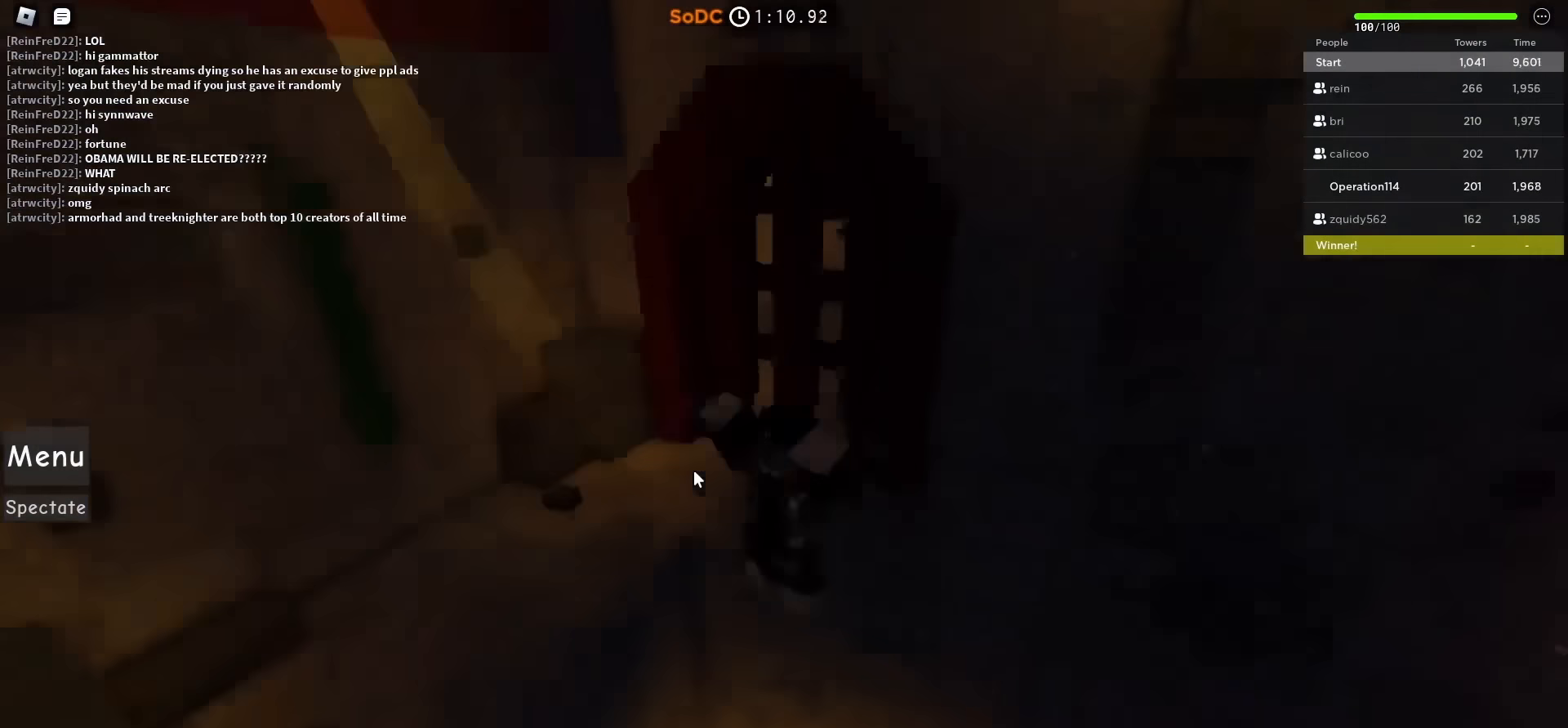
{"keys": ["a", "w"], "events": []}
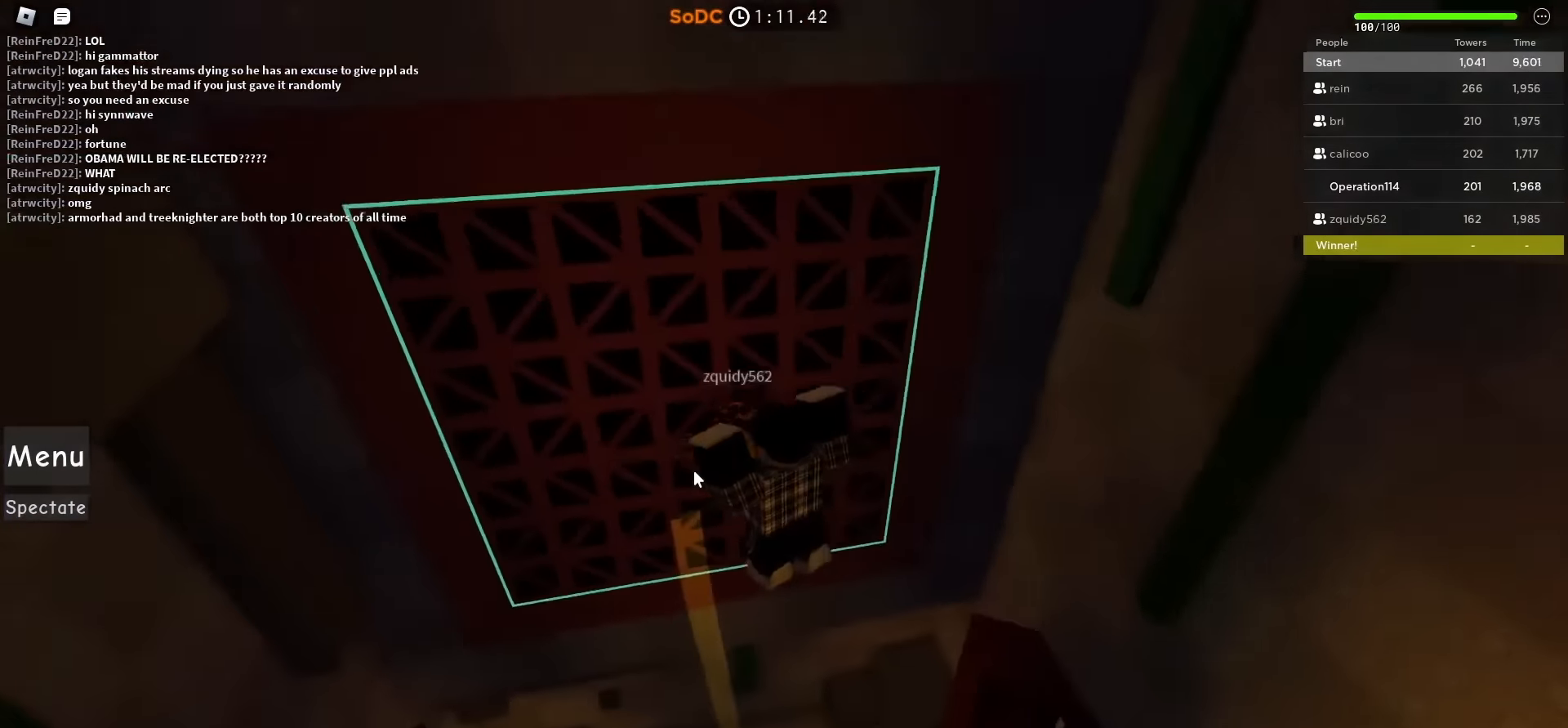
{"keys": ["w"], "events": [[100, "a", "up"]]}
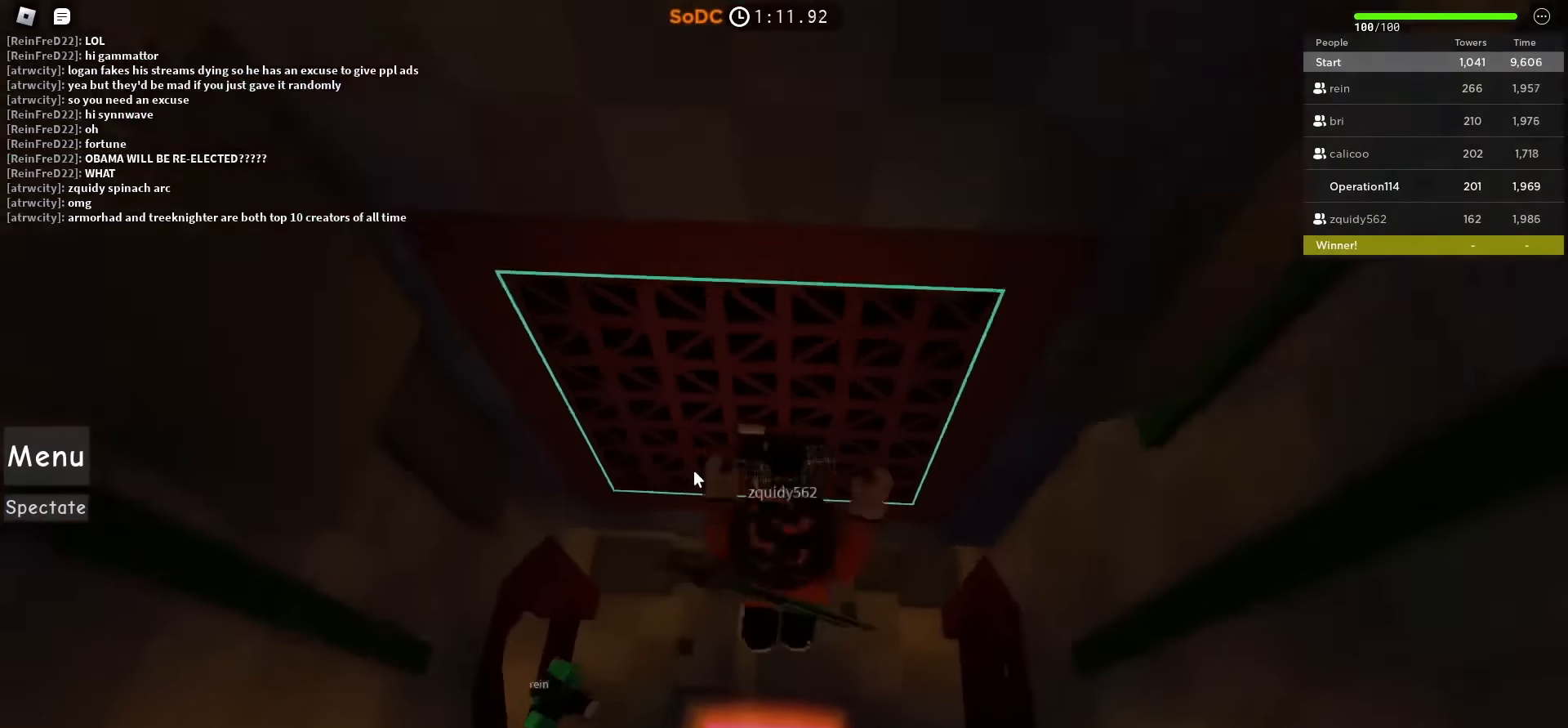
{"keys": ["w"], "events": []}
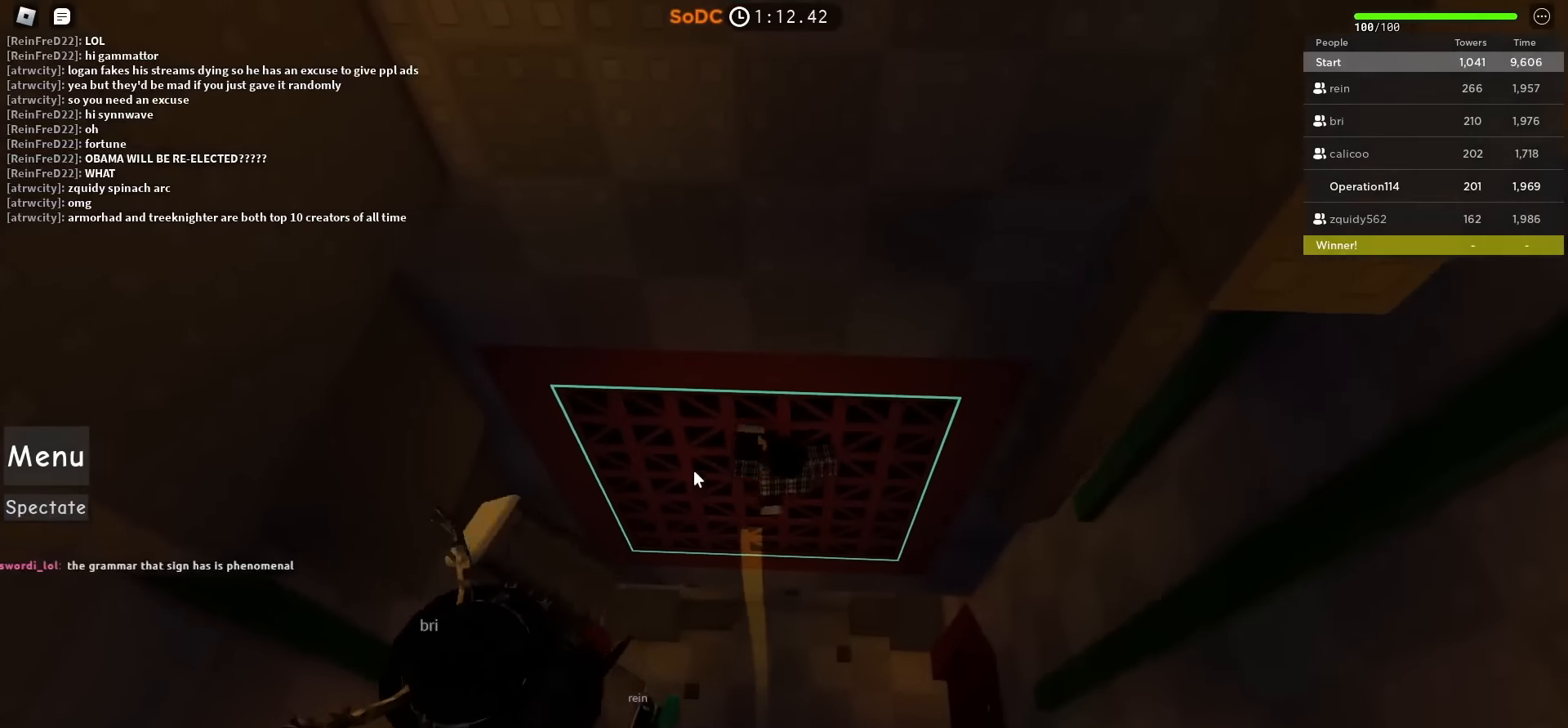
{"keys": ["d"], "events": [[200, "w", "up"], [466, "d", "down"]]}